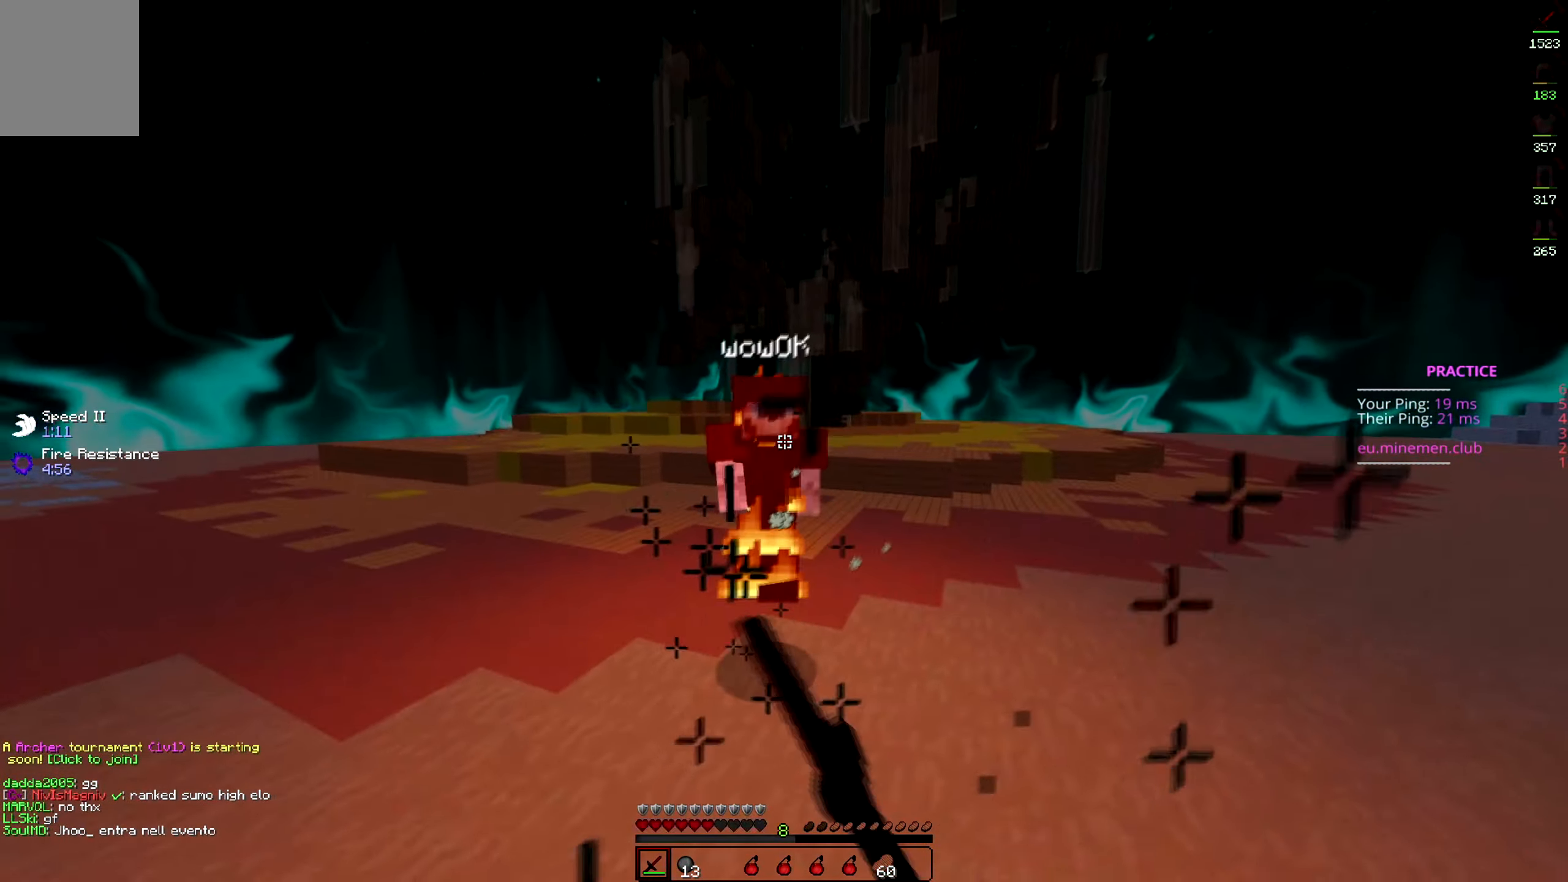
Gameplay with keyboard; each line is a JSON object with the keys held at the frame after it. "events" lists presses ("down") and releases ("up") of "a", "d", "s" and "w" between this image and that frame as [ms after this image, input, new state], when the widget could be followed in between. No other keys are recorded. Mouse input is not recorded.
{"keys": ["d", "w"], "events": [[366, "d", "down"], [433, "a", "up"]]}
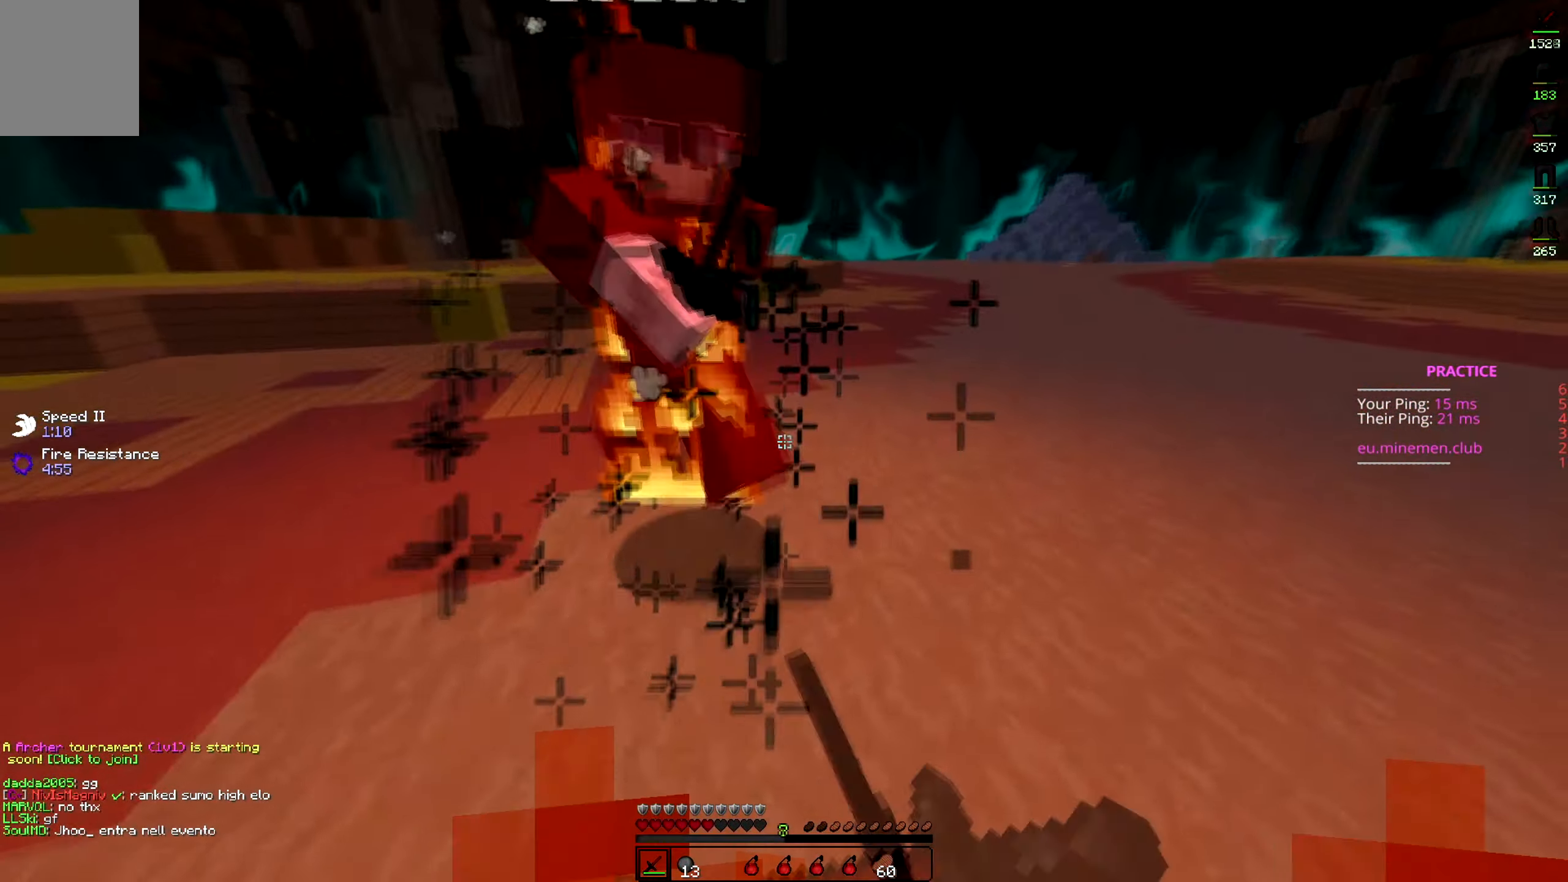
{"keys": ["d", "w"], "events": []}
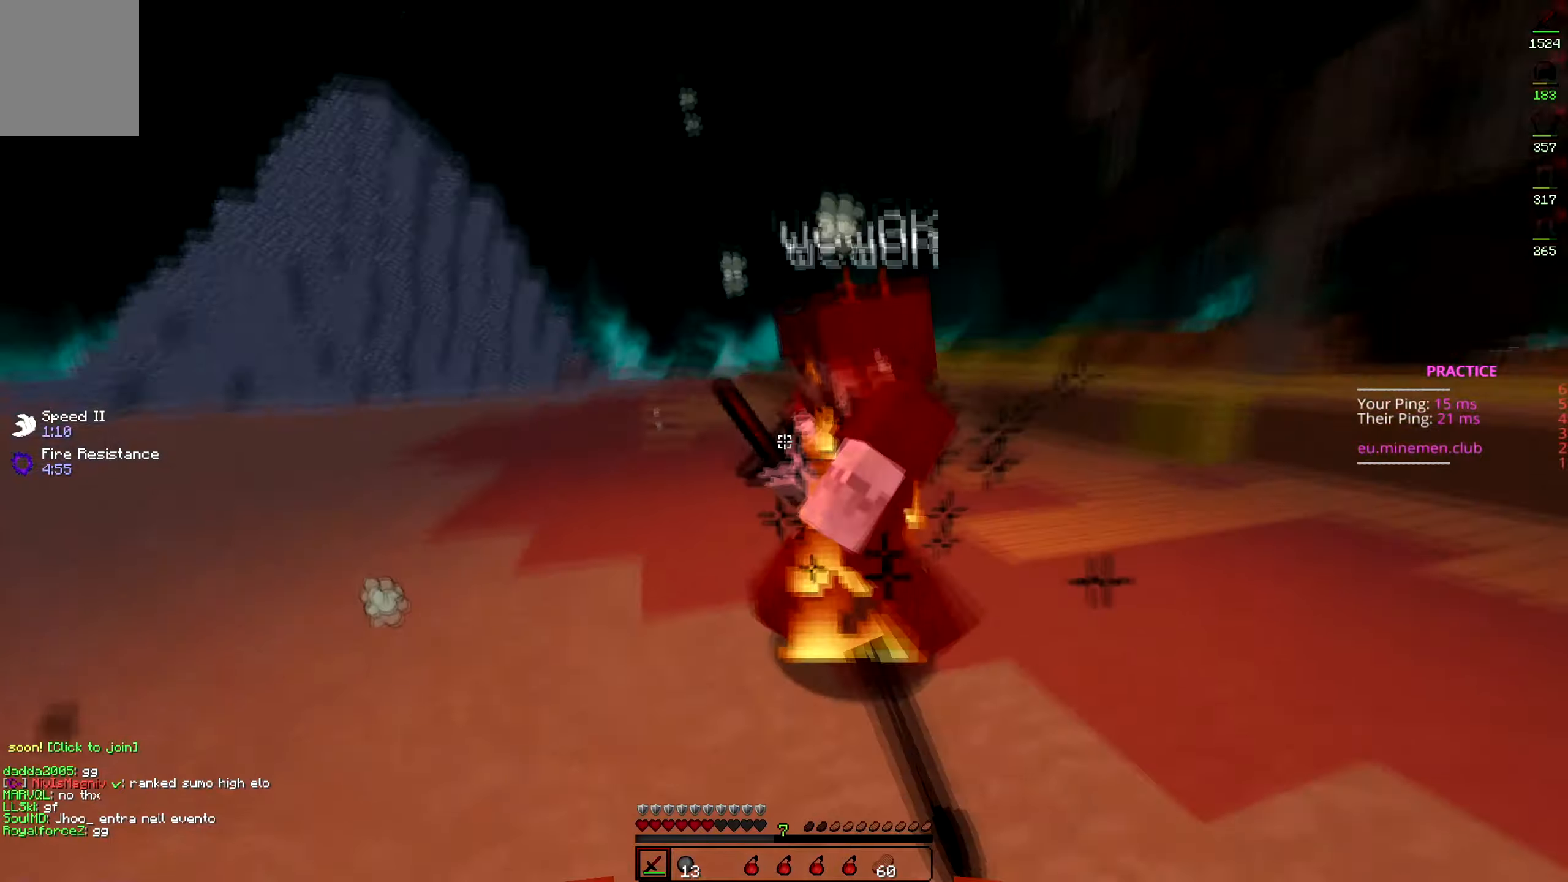
{"keys": ["a", "w"], "events": [[33, "a", "down"], [50, "d", "up"], [250, "w", "up"], [333, "w", "down"]]}
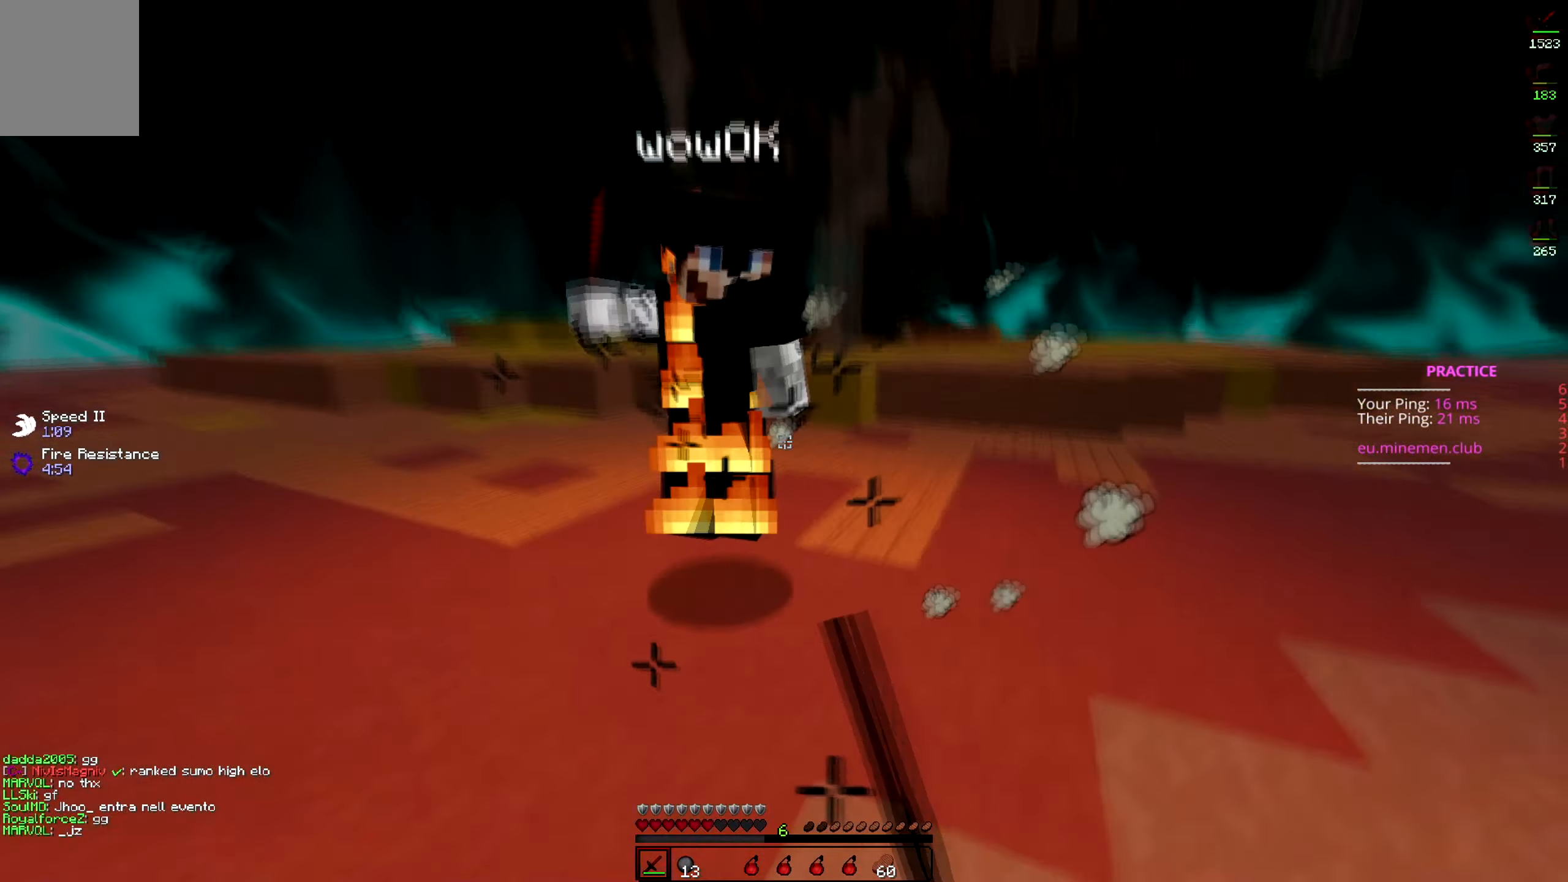
{"keys": ["d", "w"], "events": [[67, "d", "down"], [133, "a", "up"]]}
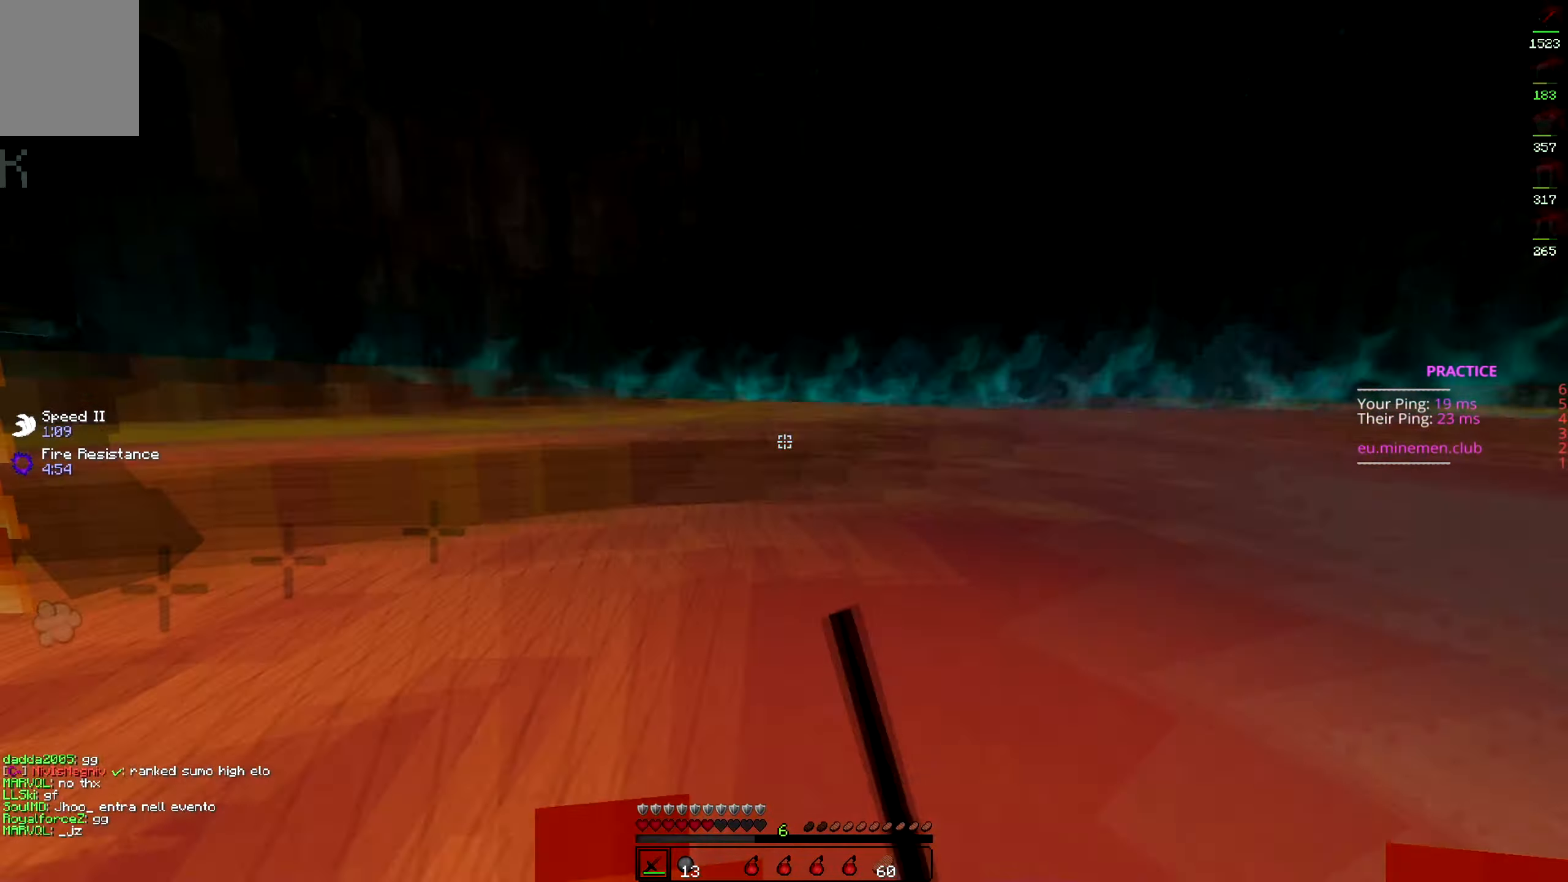
{"keys": ["a", "d", "w"], "events": [[67, "d", "up"], [250, "d", "down"], [450, "a", "down"]]}
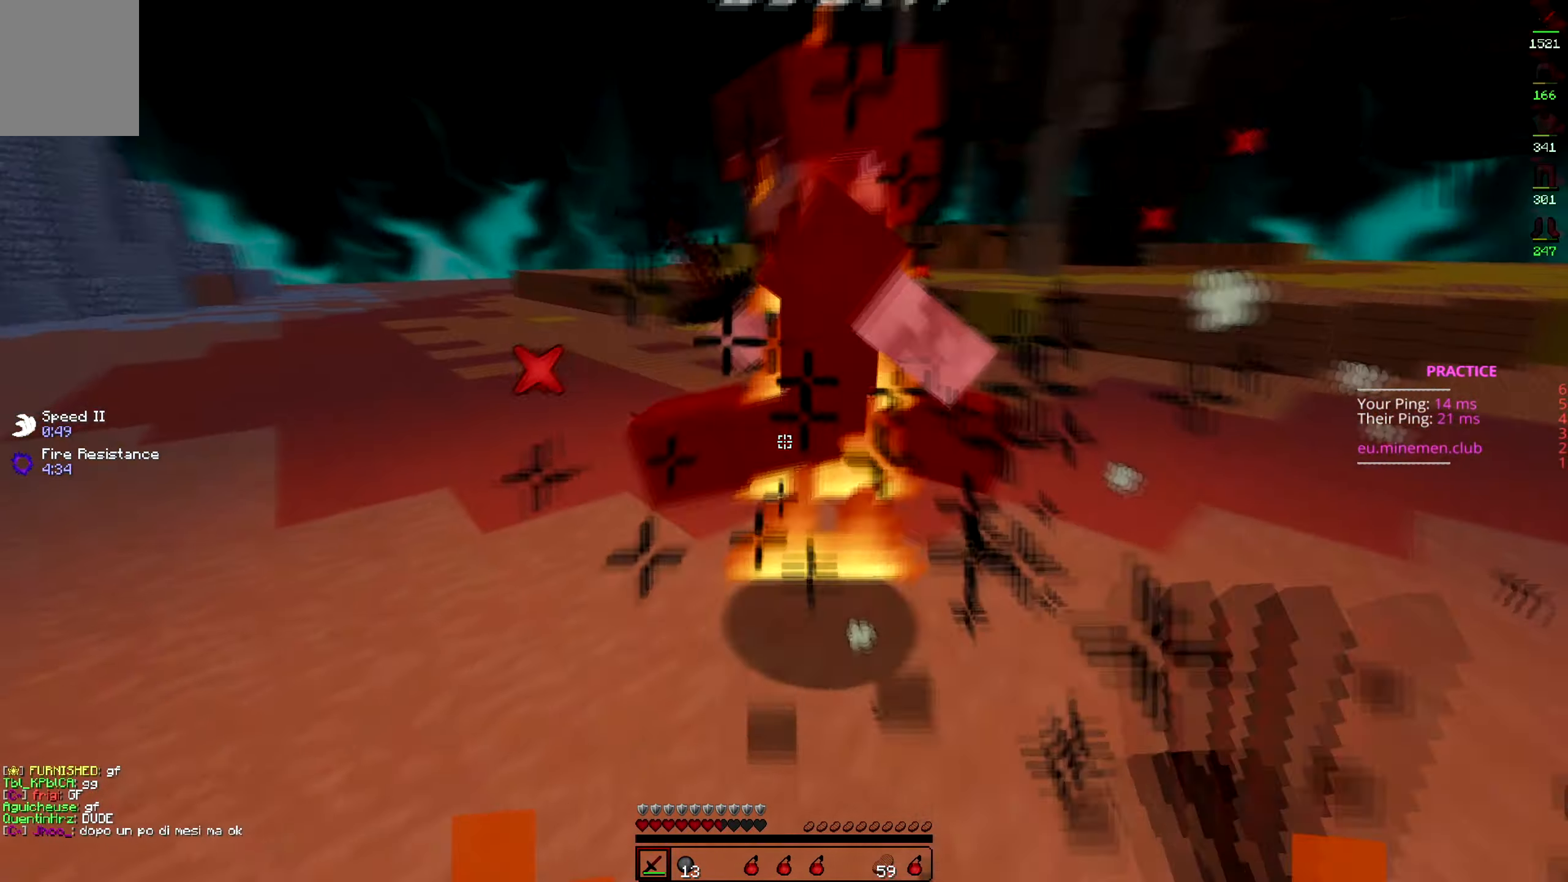
{"keys": ["a", "w"], "events": [[83, "d", "up"], [217, "d", "down"], [283, "a", "up"], [300, "w", "up"], [367, "w", "down"], [417, "a", "down"], [483, "d", "up"]]}
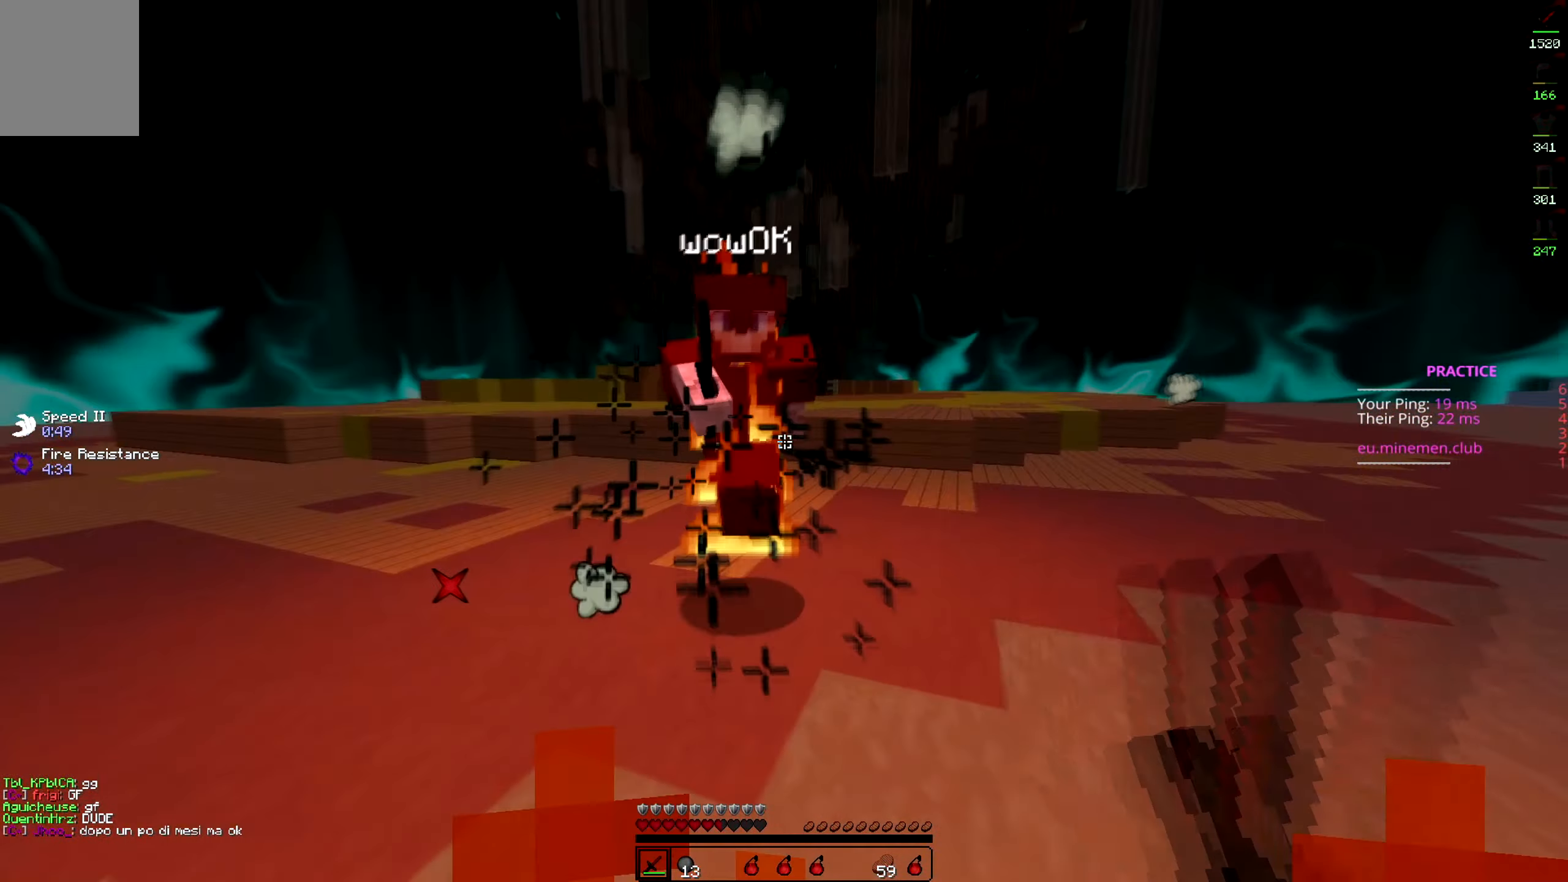
{"keys": ["d", "w"], "events": [[267, "d", "down"], [333, "a", "up"]]}
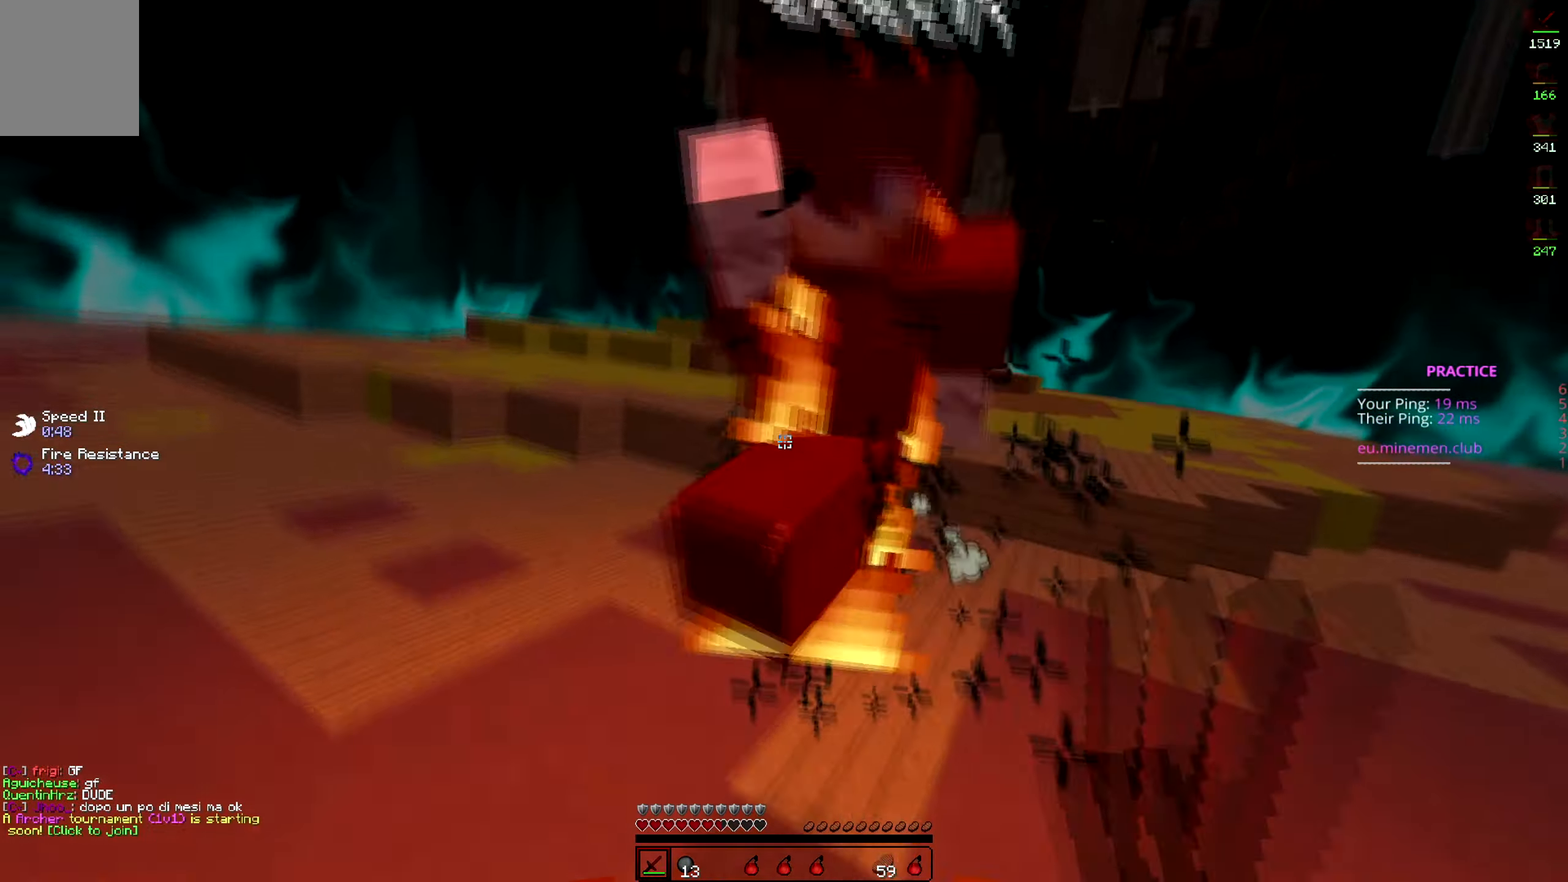
{"keys": ["w"], "events": [[300, "w", "up"], [367, "w", "down"], [433, "d", "up"]]}
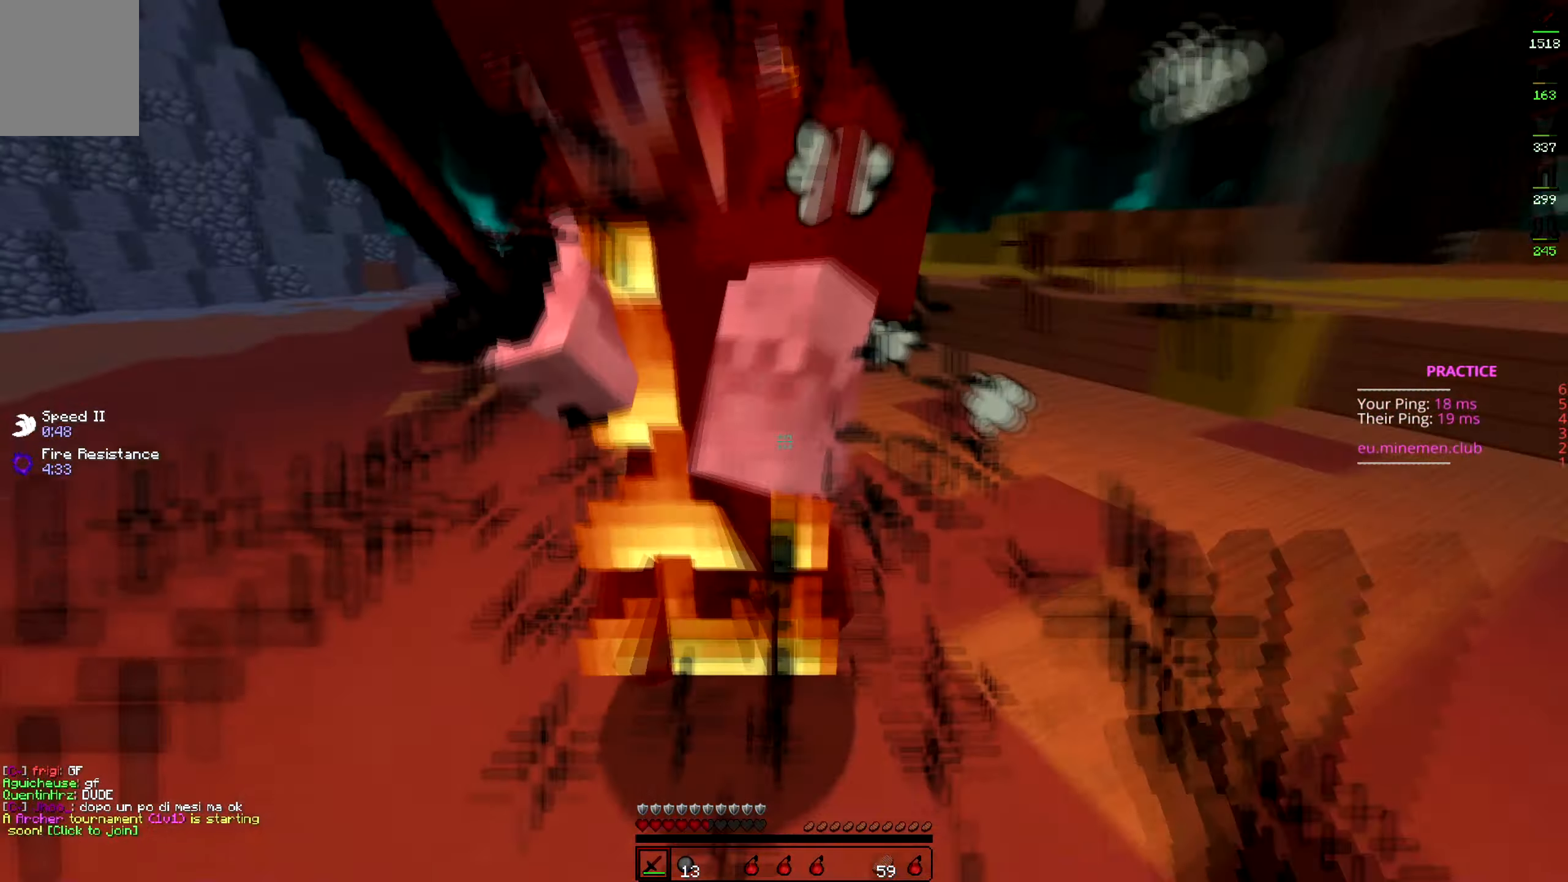
{"keys": ["w"], "events": [[17, "d", "down"], [200, "d", "up"]]}
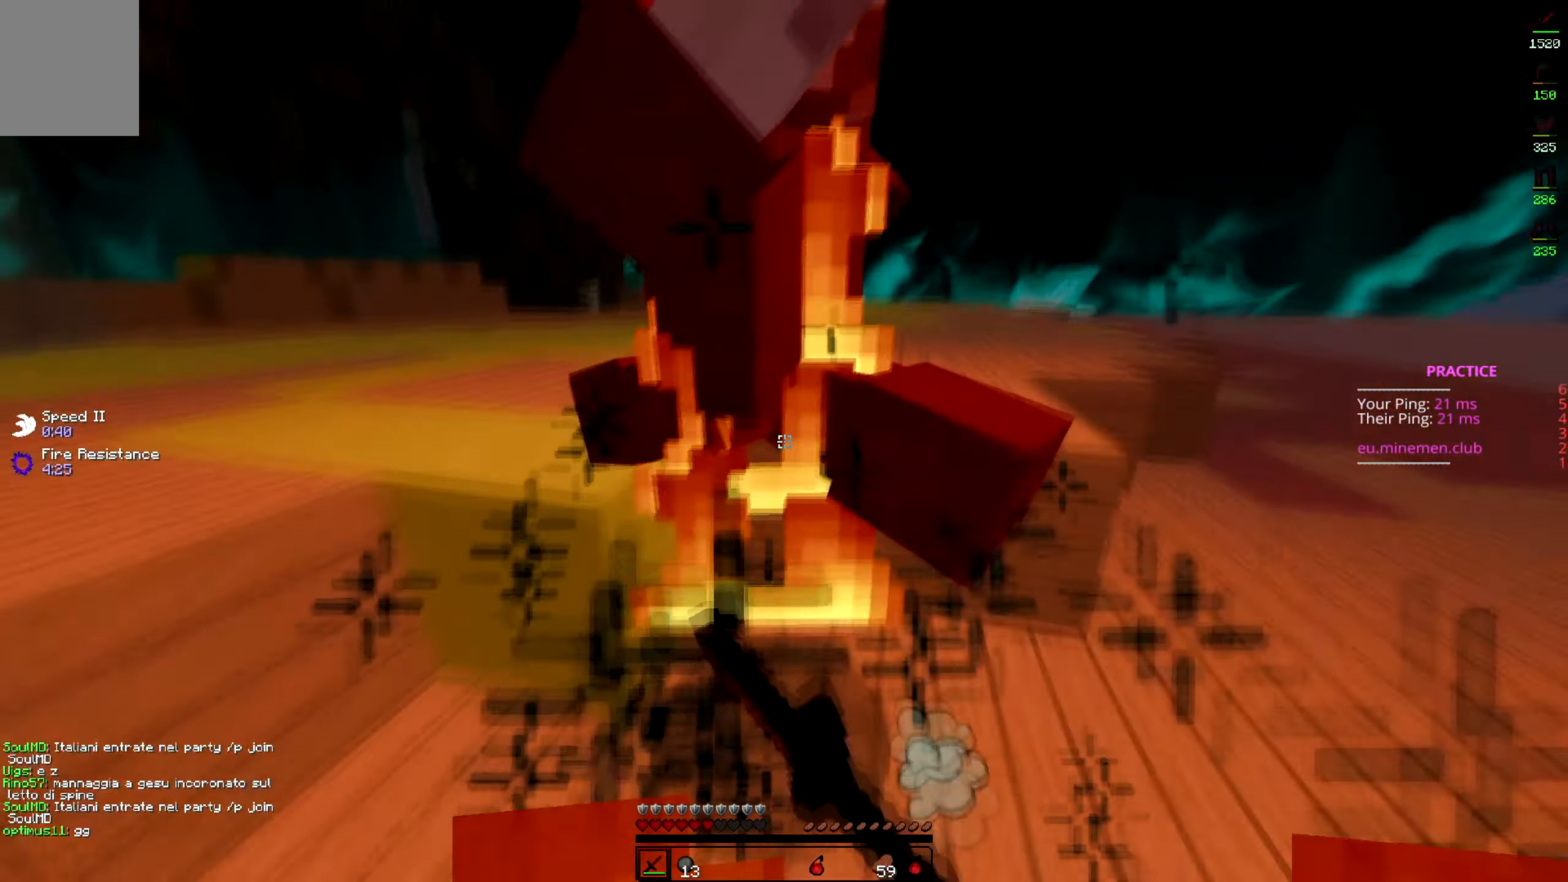
{"keys": ["w"], "events": []}
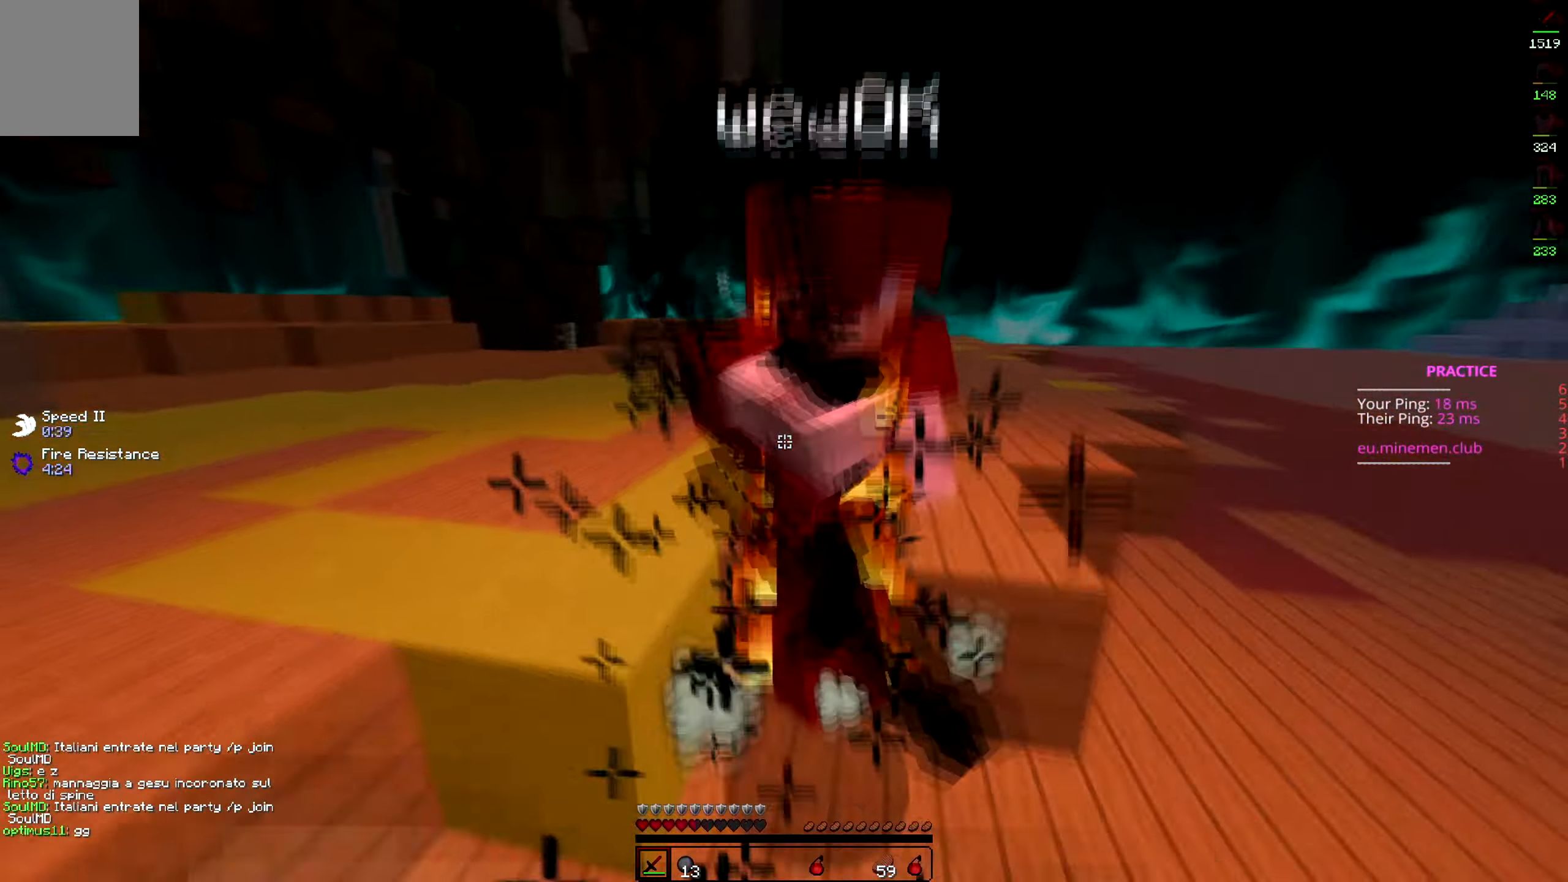
{"keys": ["w"], "events": []}
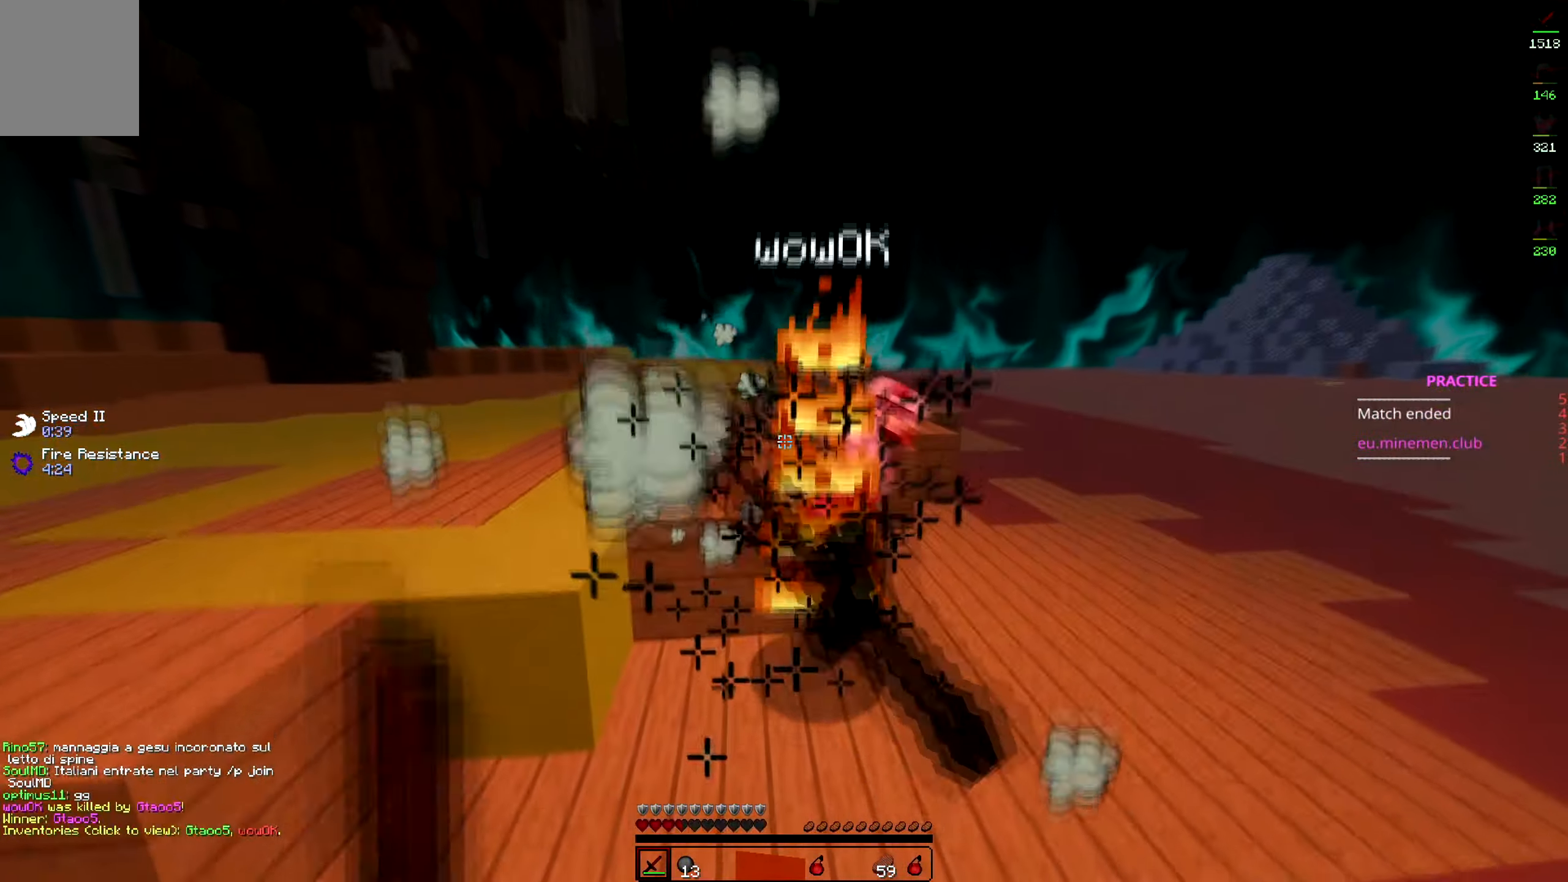
{"keys": ["w"], "events": []}
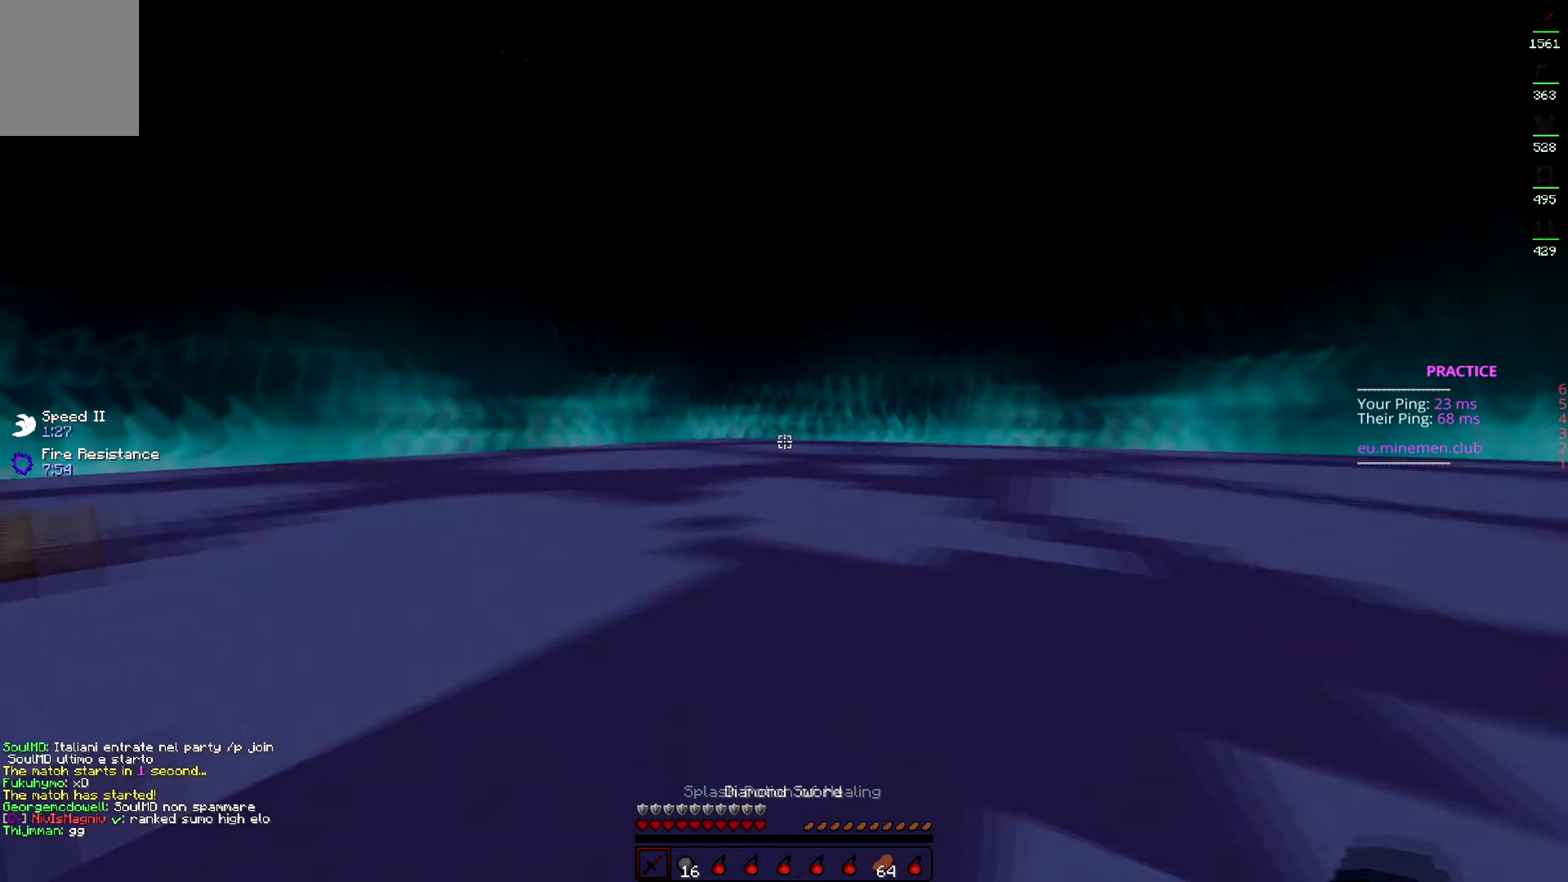
{"keys": ["a", "w"], "events": [[100, "a", "down"]]}
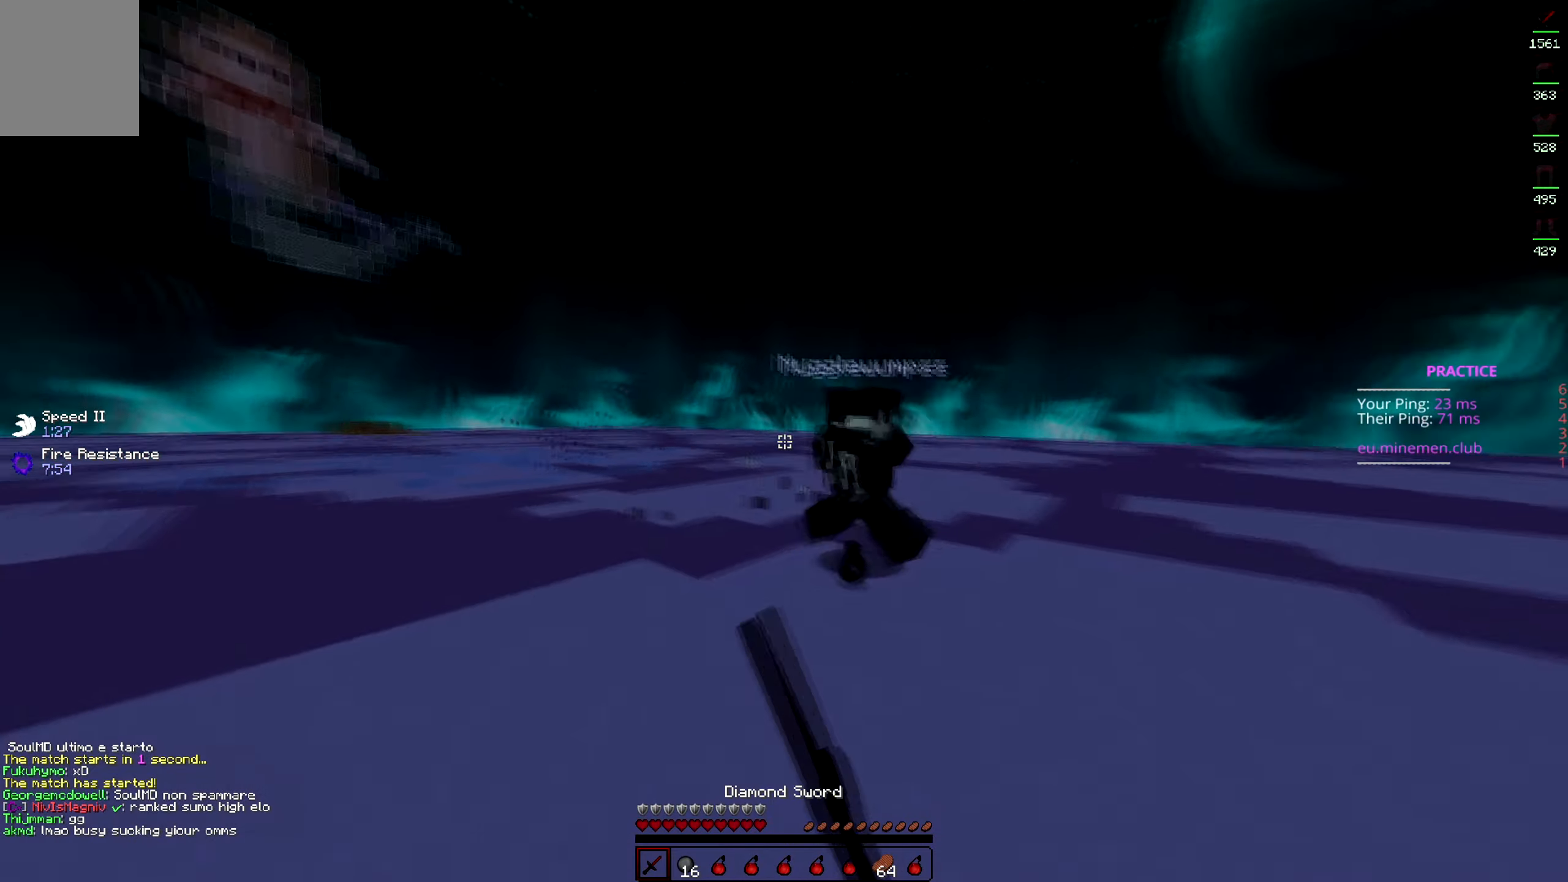
{"keys": ["d", "w"], "events": [[350, "d", "down"], [434, "a", "up"]]}
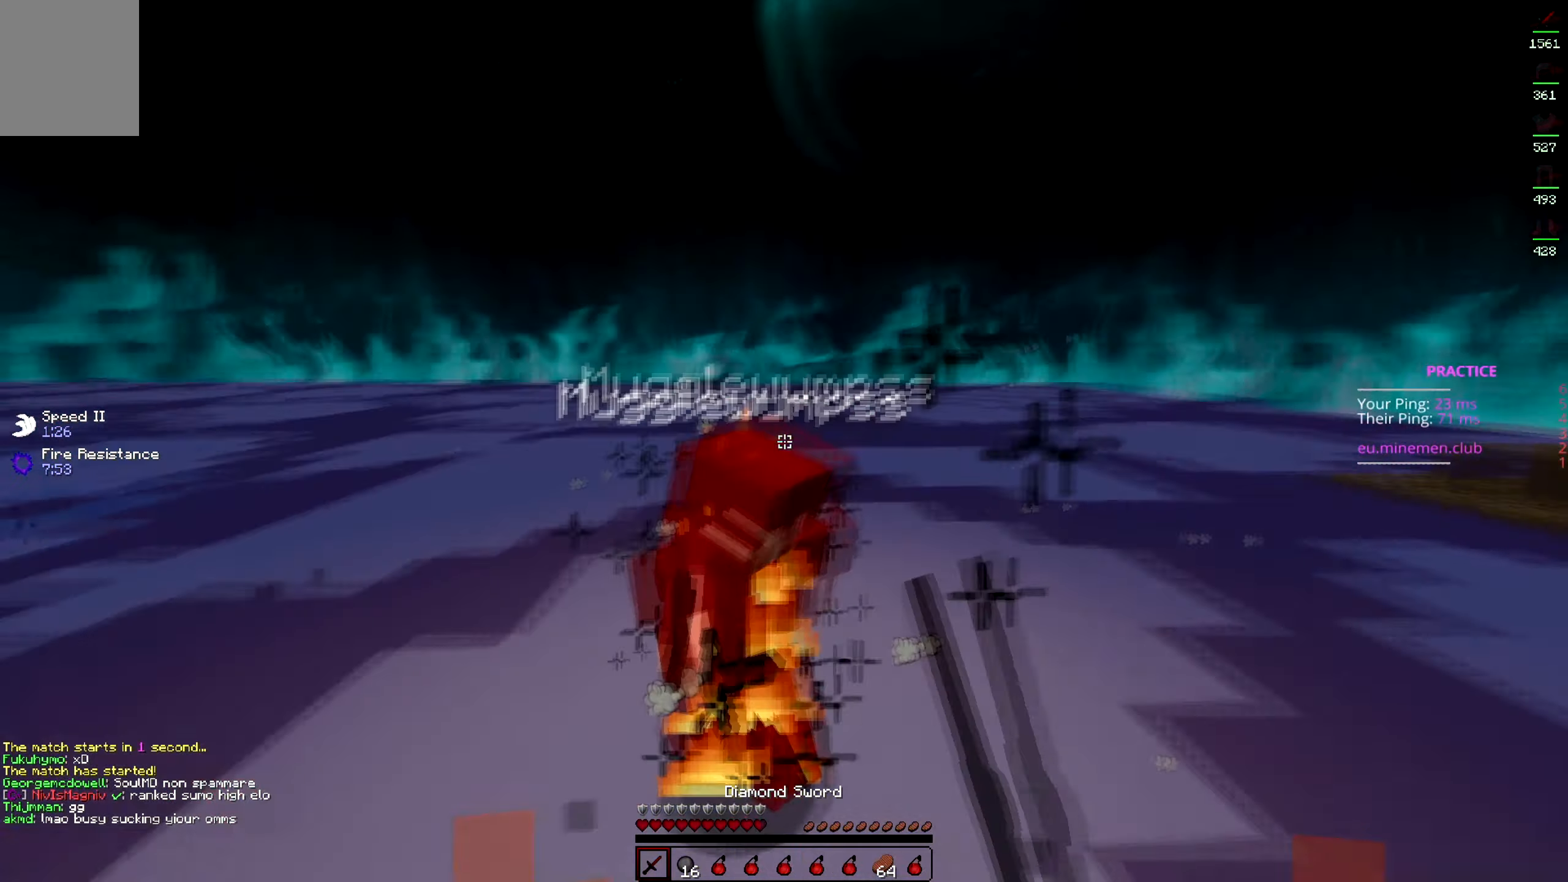
{"keys": ["w"], "events": [[67, "d", "up"]]}
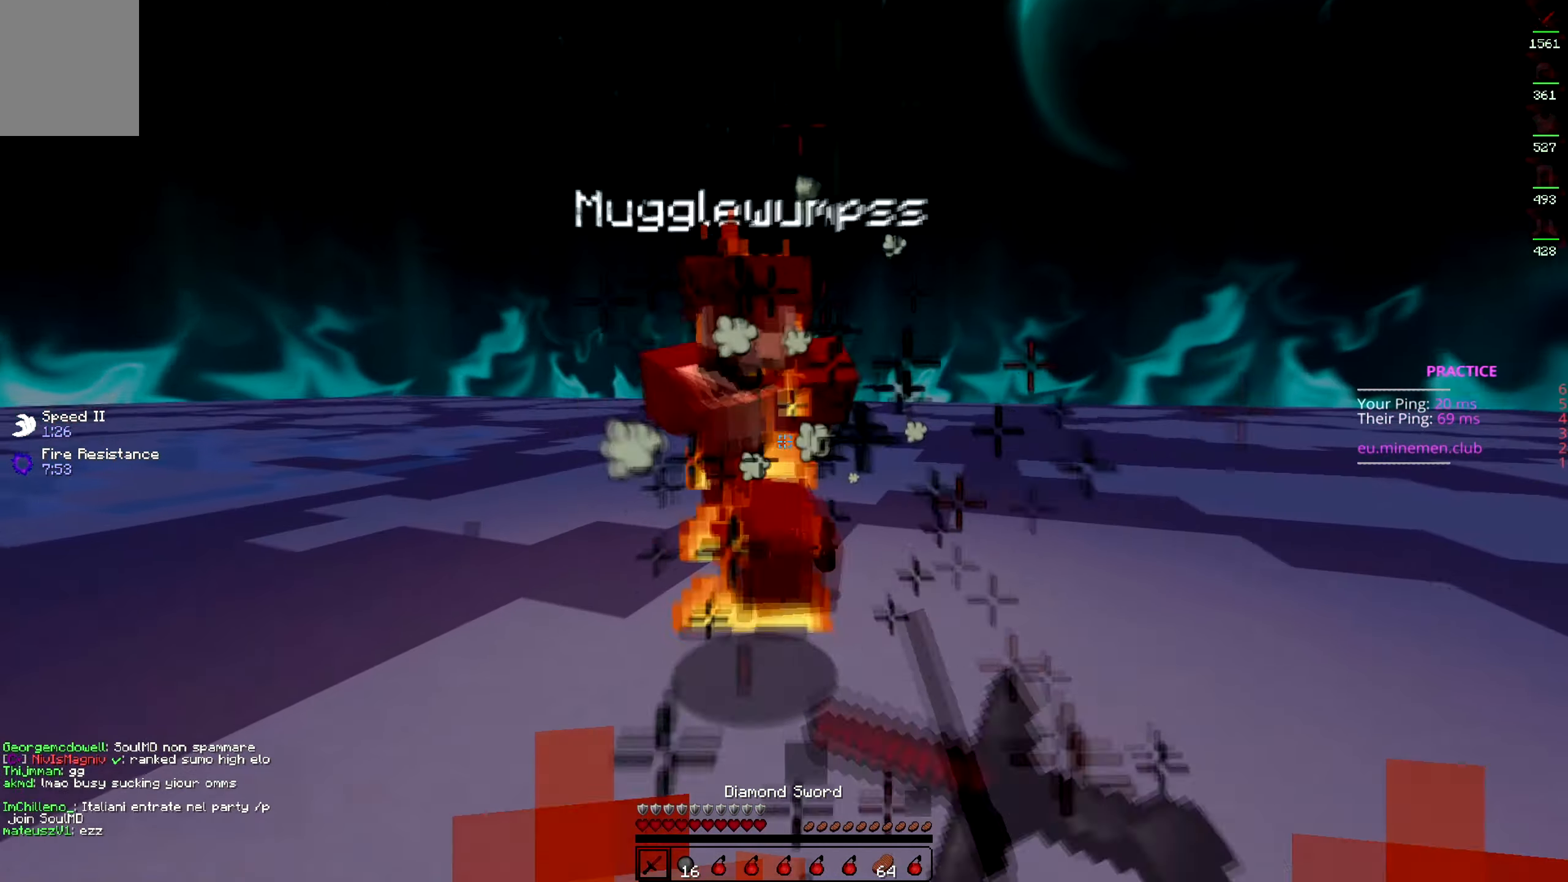
{"keys": ["w"], "events": [[284, "w", "up"], [350, "w", "down"]]}
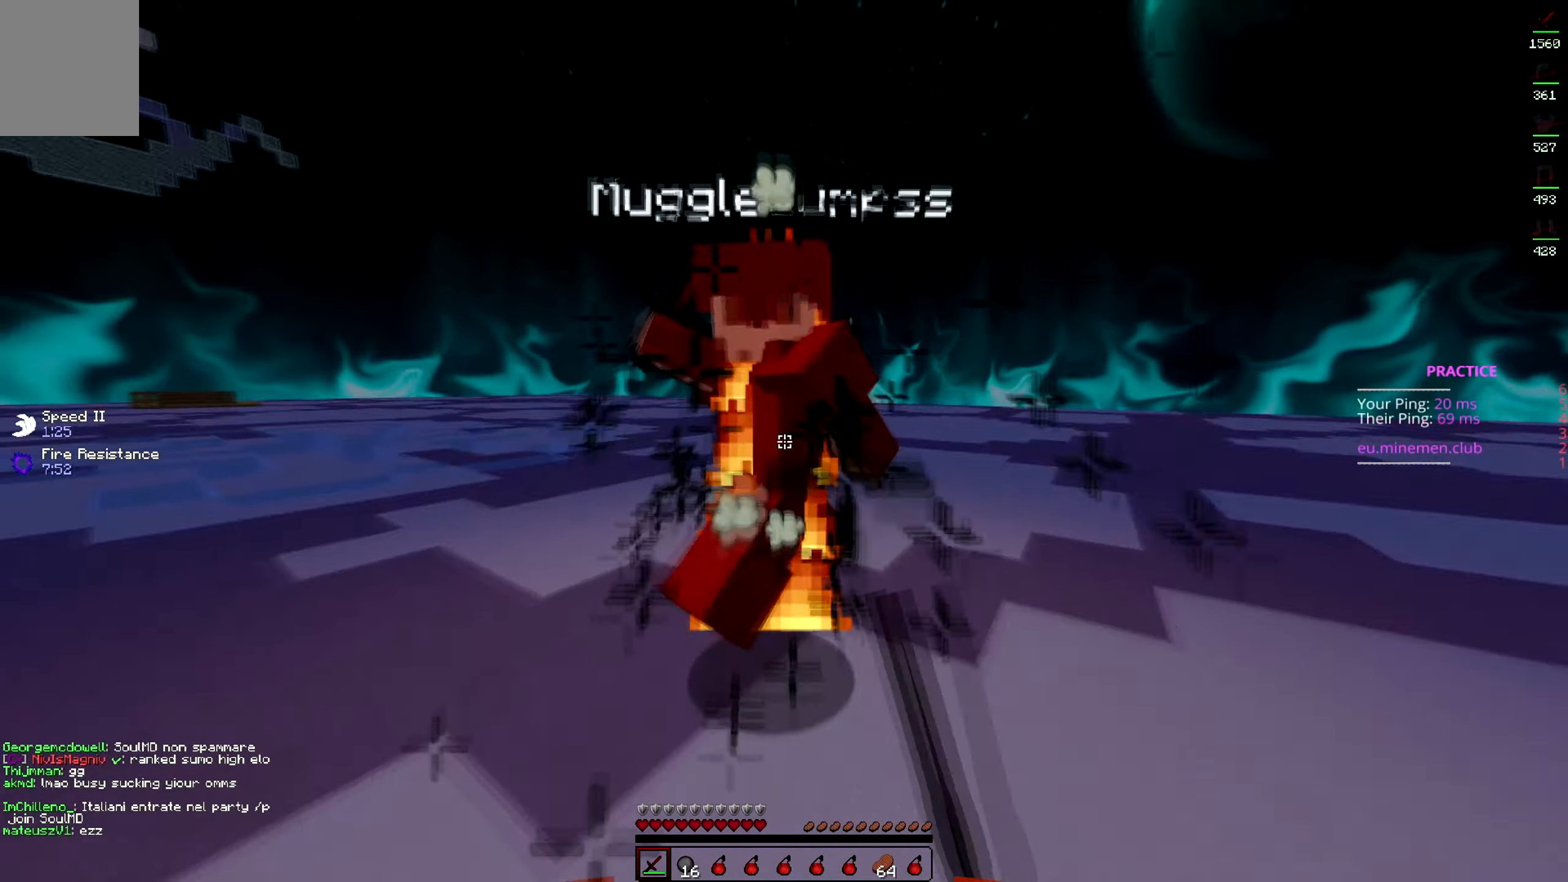
{"keys": ["w"], "events": [[84, "w", "up"], [150, "w", "down"], [384, "w", "up"], [450, "w", "down"]]}
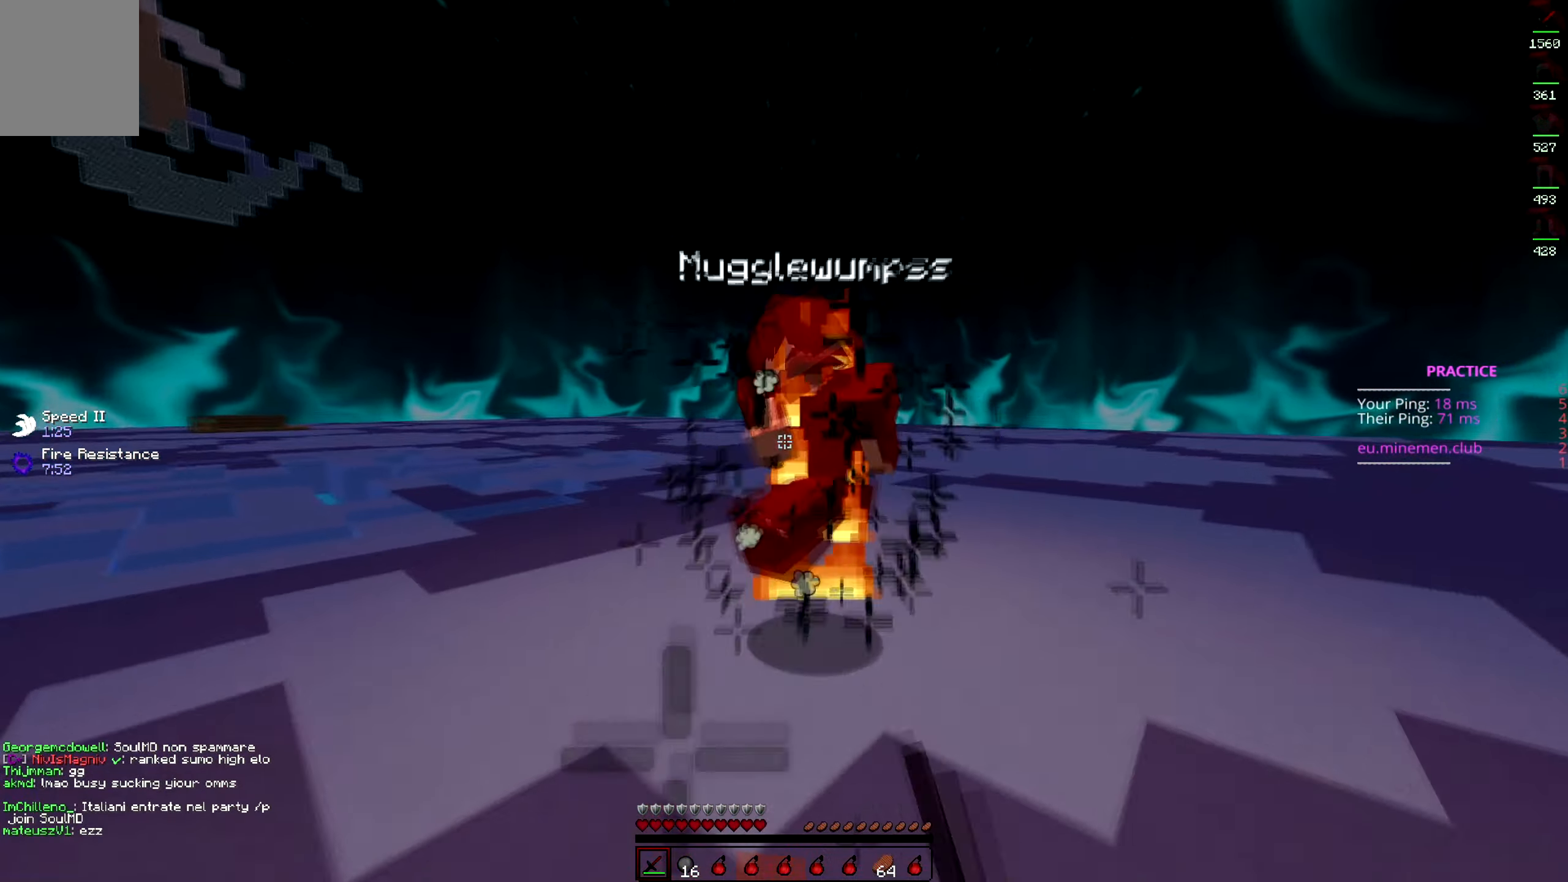
{"keys": ["a", "w"], "events": [[484, "a", "down"]]}
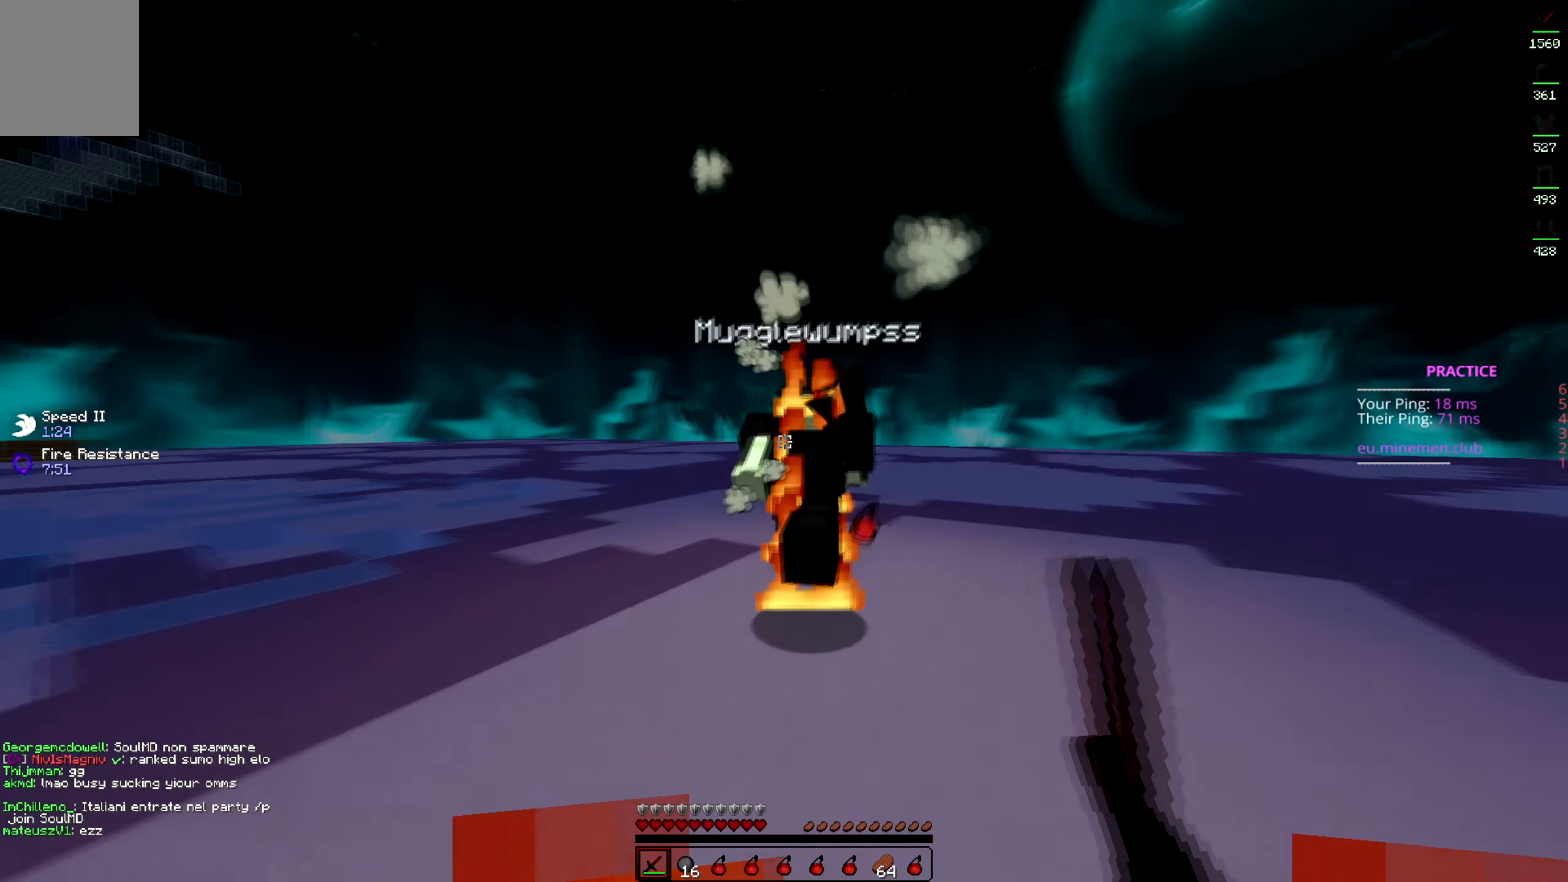
{"keys": ["a", "w"], "events": []}
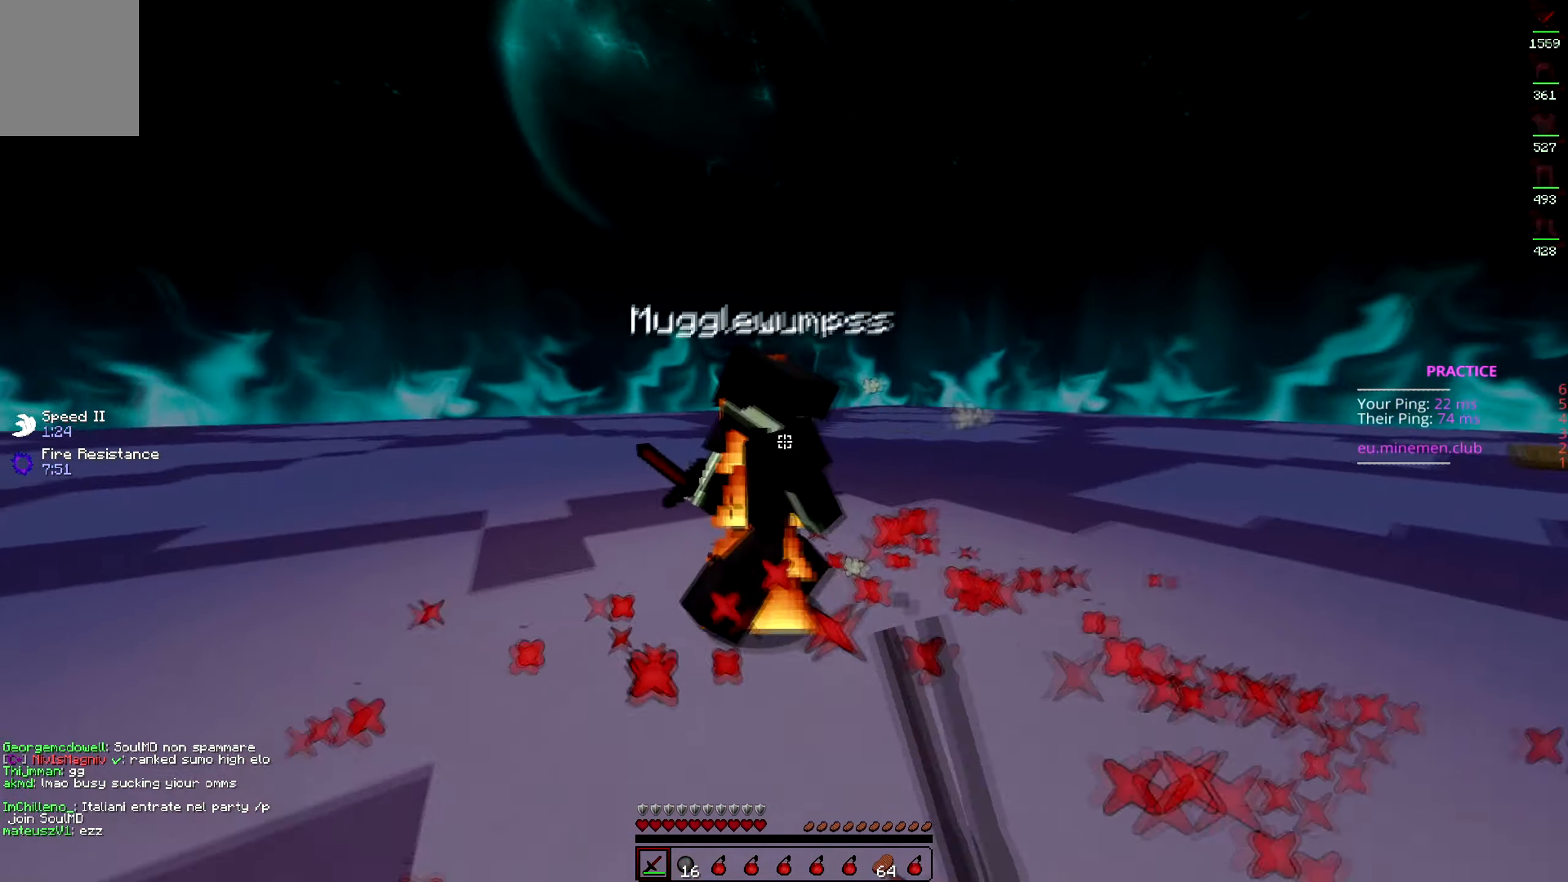
{"keys": ["d", "w"], "events": [[200, "d", "down"], [234, "a", "up"]]}
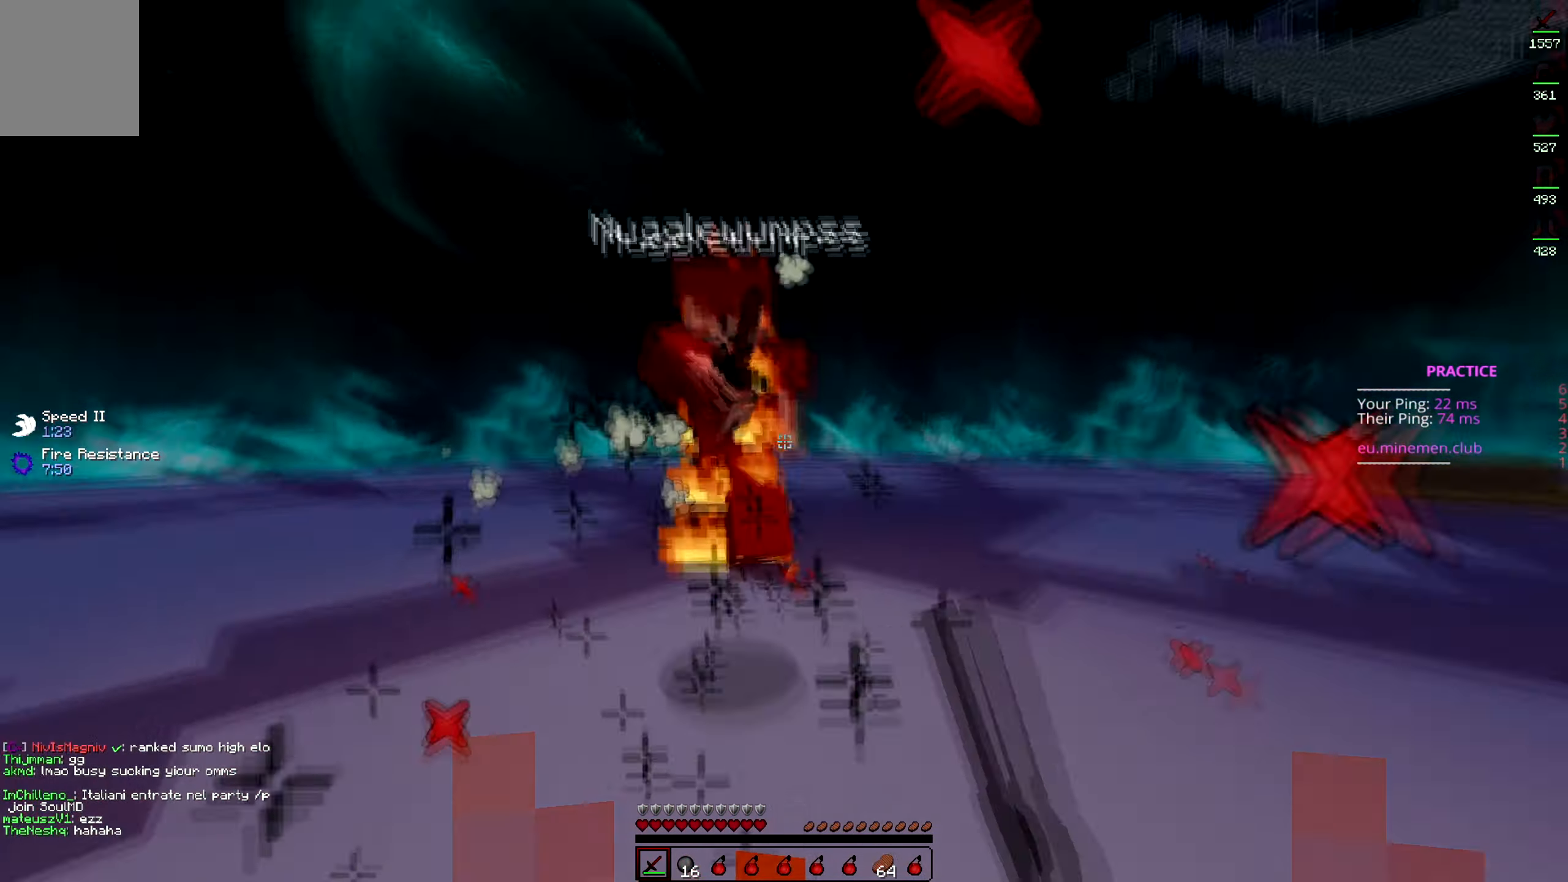
{"keys": ["d", "w"], "events": []}
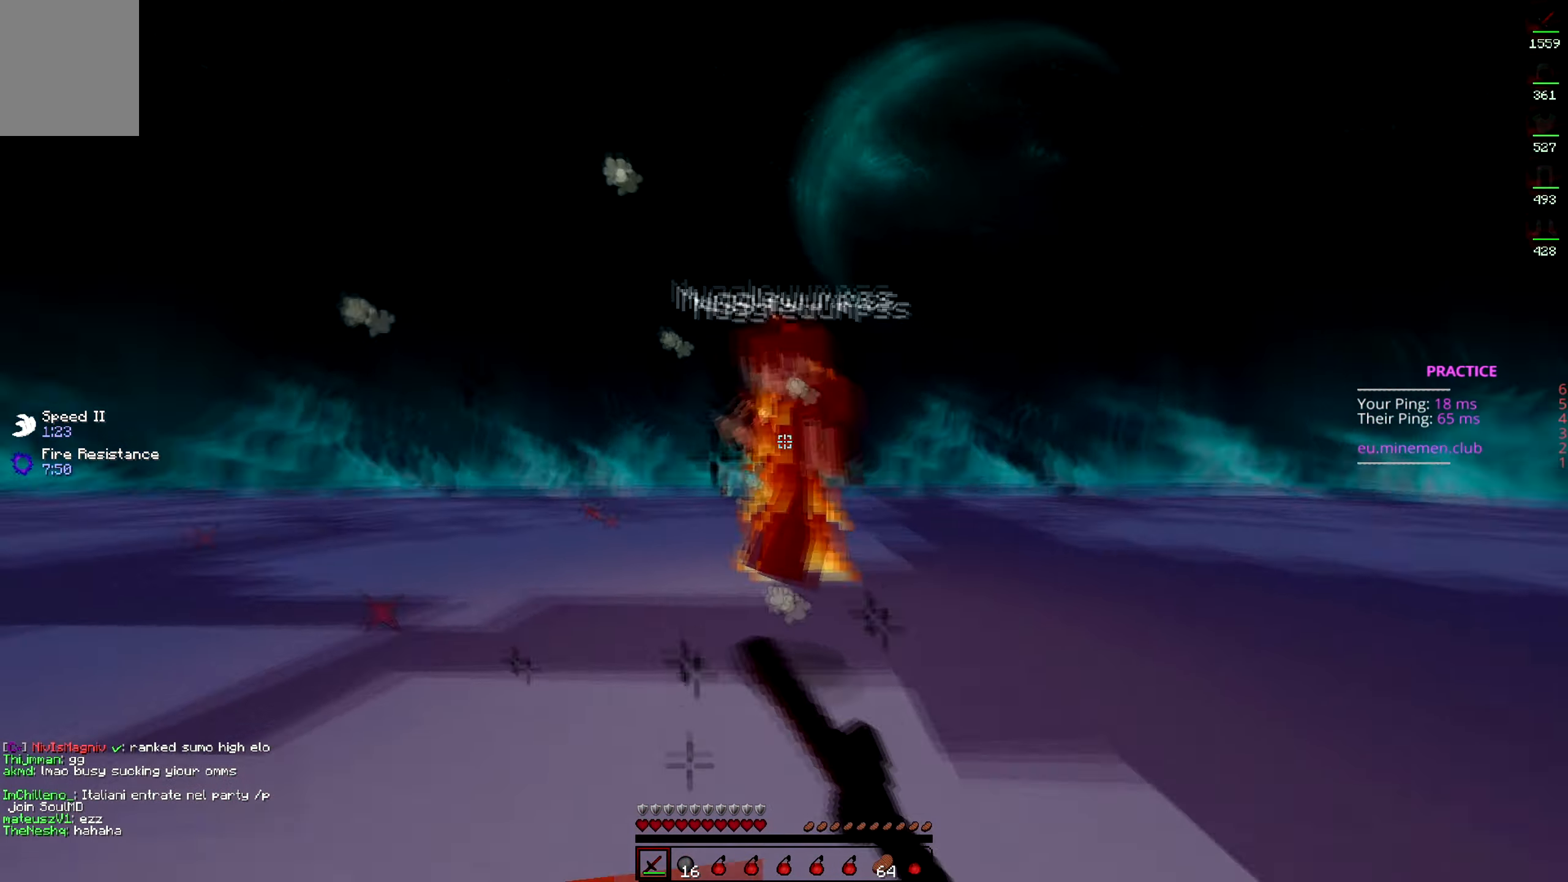
{"keys": ["d", "w"], "events": [[284, "w", "up"], [450, "w", "down"]]}